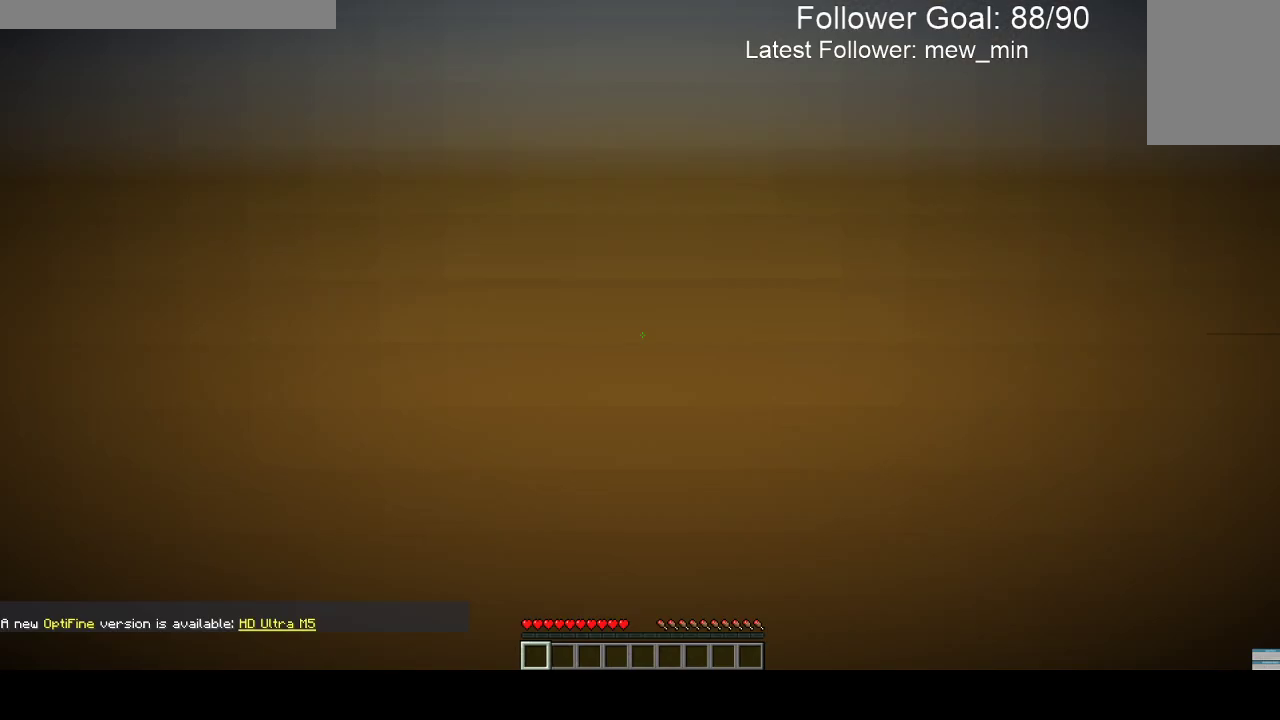
Gameplay with keyboard and mouse; each line is a JSON object with the keys and mouse buttons held at the frame after it. "events" lists presses ("down") and releases ("up") of "a", "d", "s", "space", "w", "mouse_left" and "mouse_right" between this image and that frame as [ms after this image, input, new state], when the widget could be followed in between. "mouse_left", "mouse_right" = the "left", "right" buttons of the "mouse" list. No other keys are recorded. Fast repeated clicks can show as one long hold. Mouse movement is not recorded.
{"keys": [], "mouse": [], "events": []}
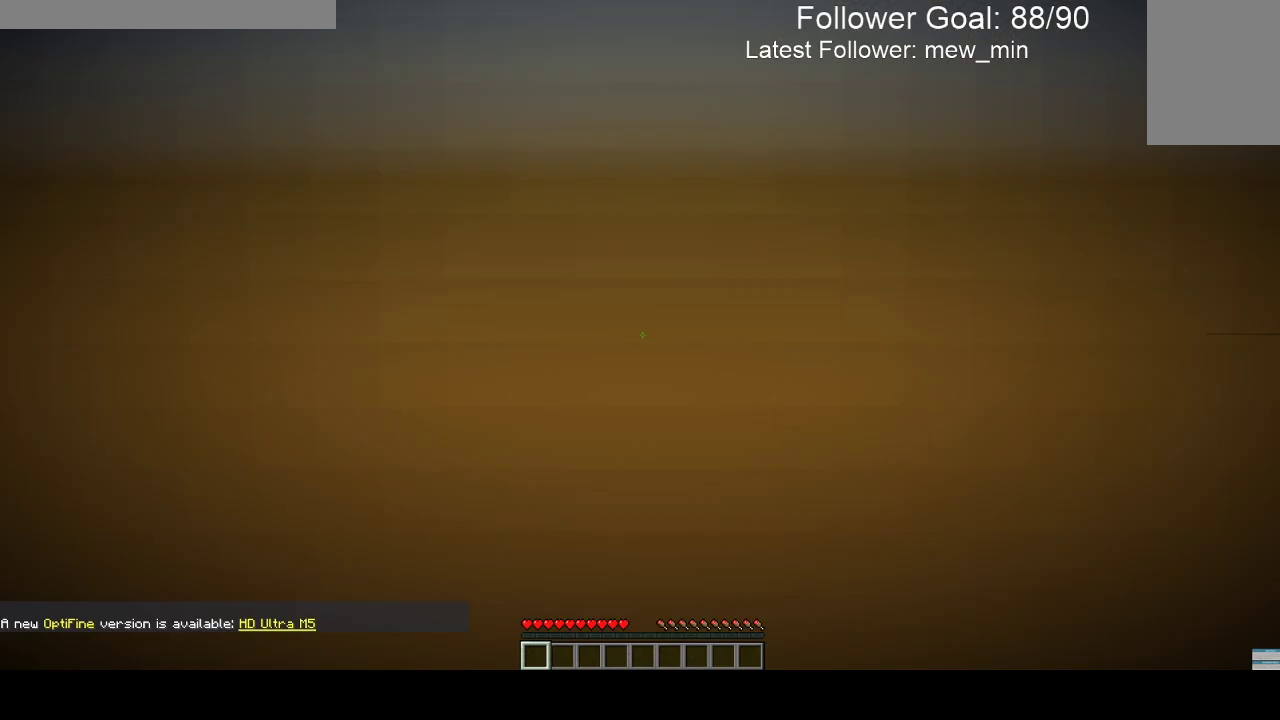
{"keys": [], "mouse": [], "events": []}
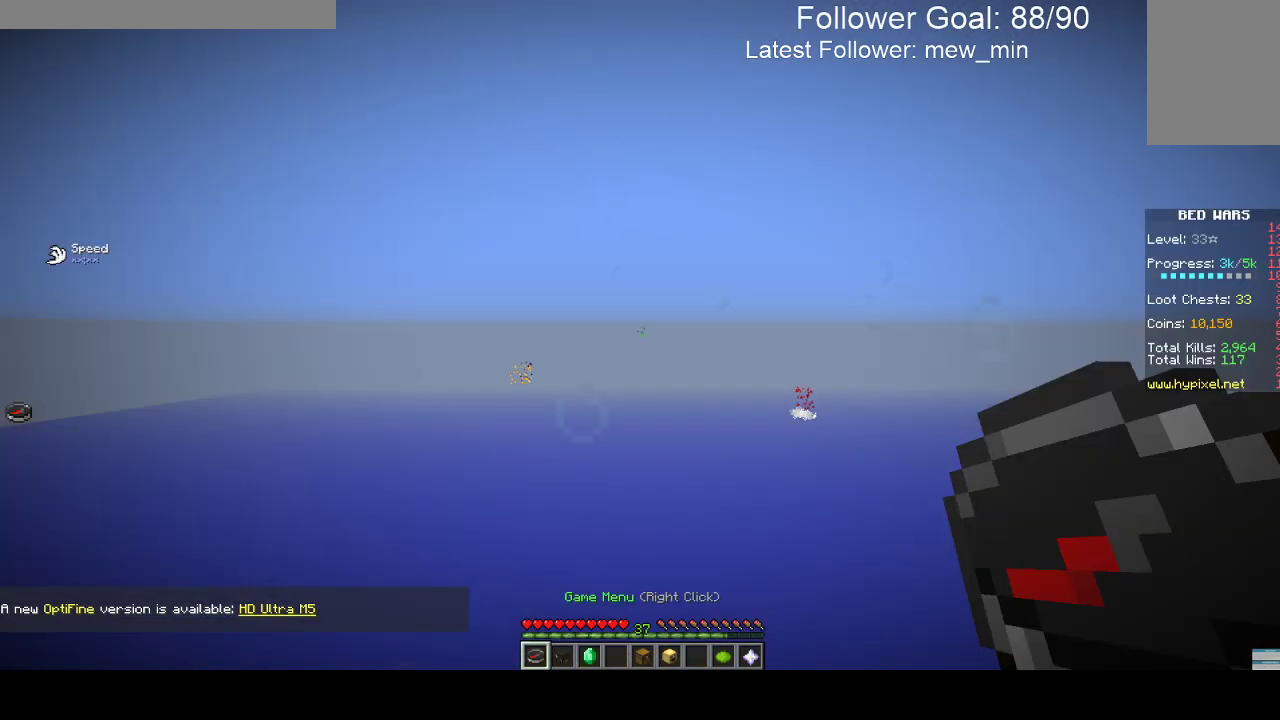
{"keys": [], "mouse": [], "events": []}
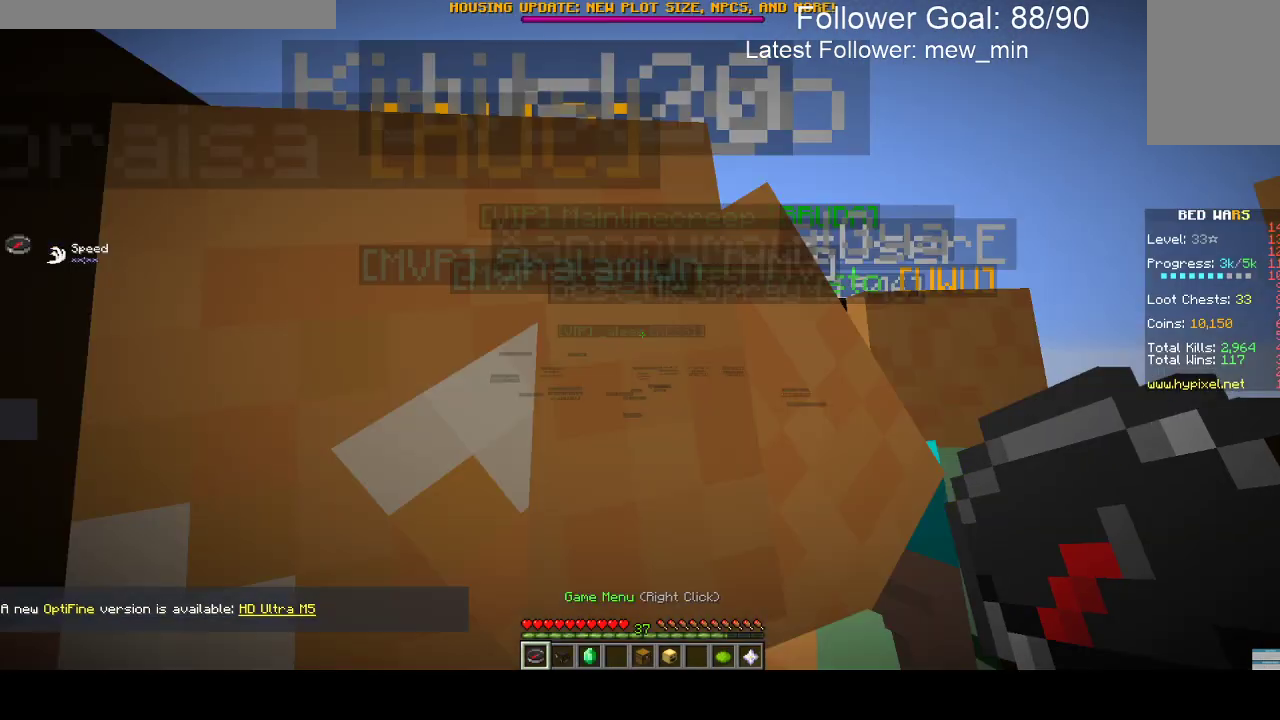
{"keys": [], "mouse": [], "events": []}
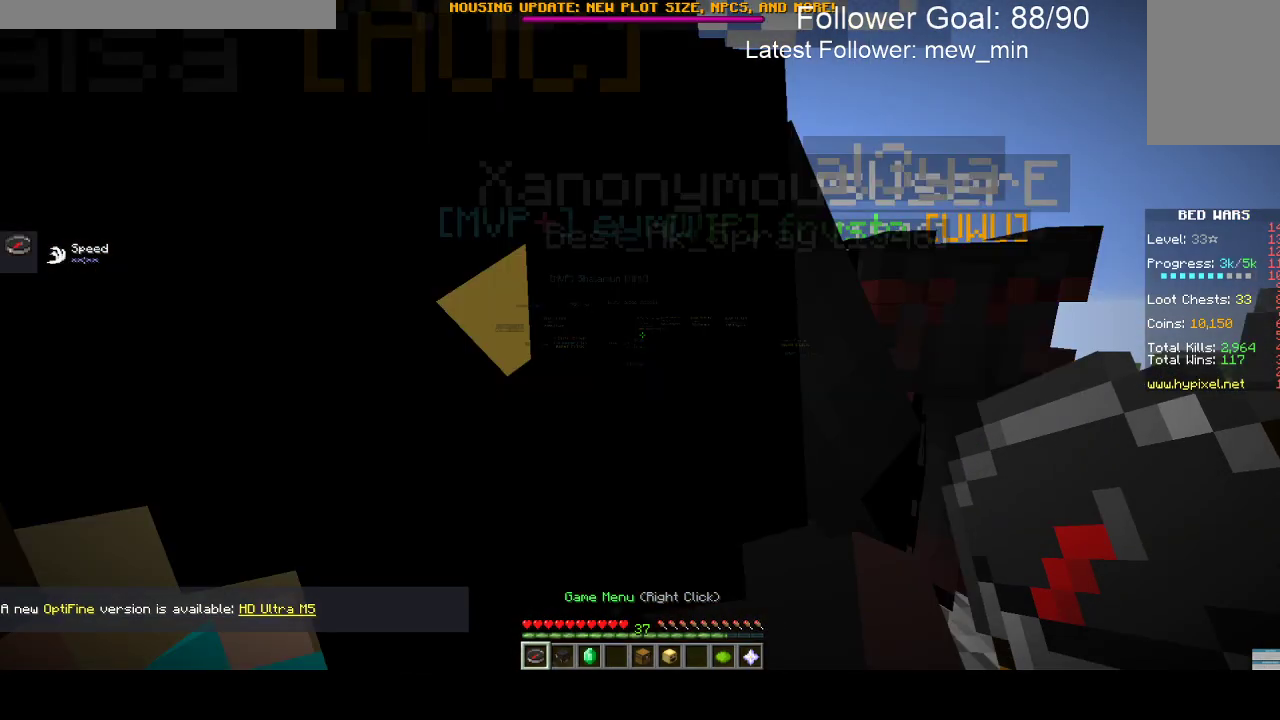
{"keys": [], "mouse": [], "events": []}
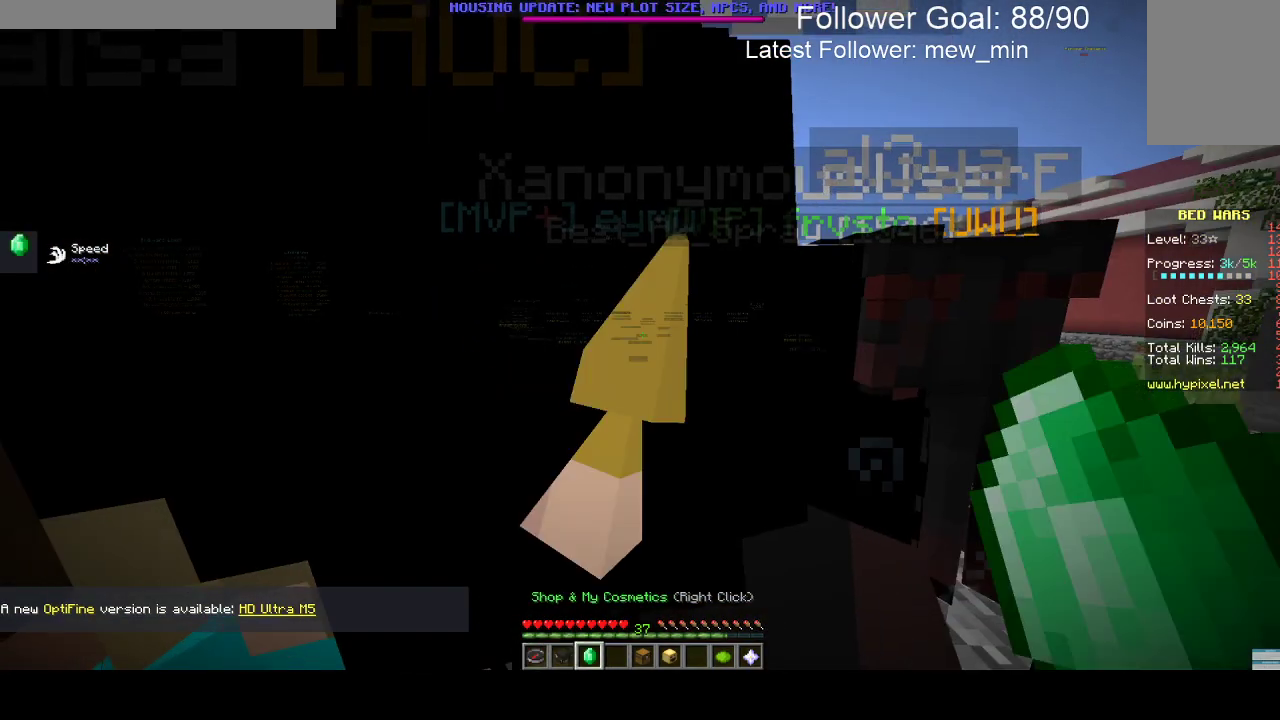
{"keys": ["a", "w"], "mouse": [], "events": [[217, "w", "down"], [400, "a", "down"]]}
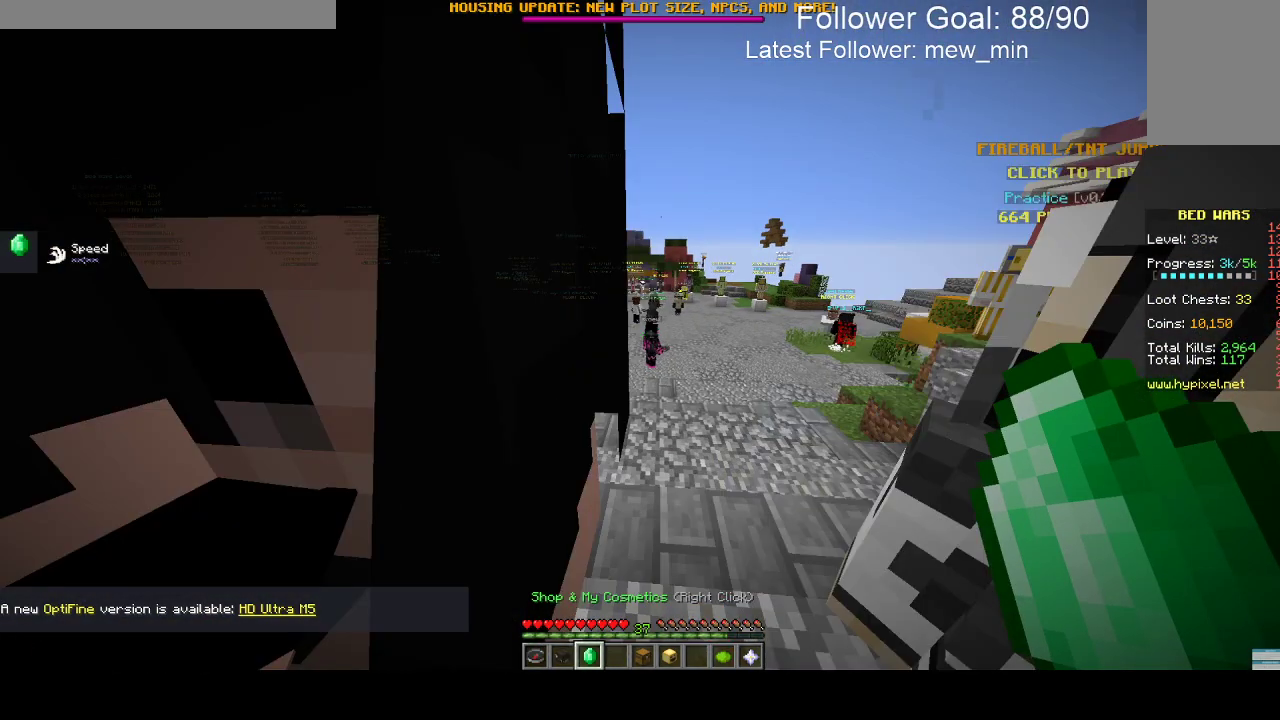
{"keys": ["w"], "mouse": [], "events": [[200, "a", "up"], [200, "w", "up"], [350, "w", "down"]]}
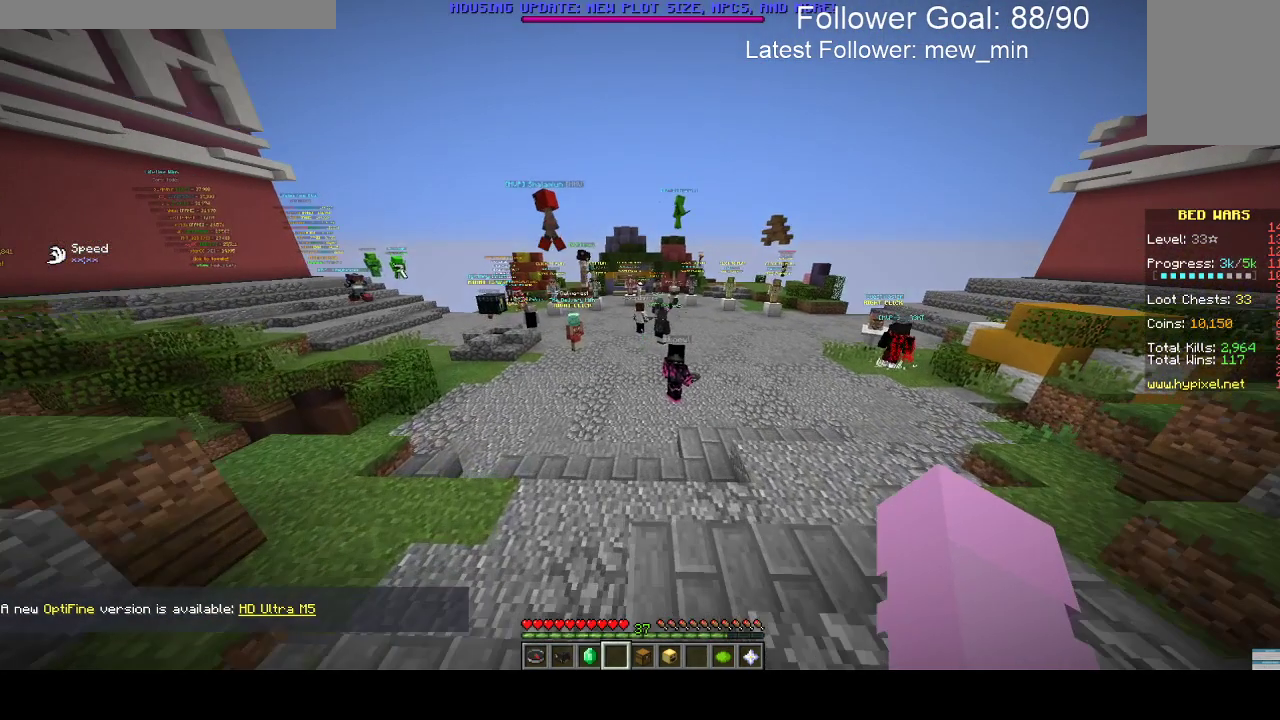
{"keys": [], "mouse": [], "events": [[317, "w", "up"]]}
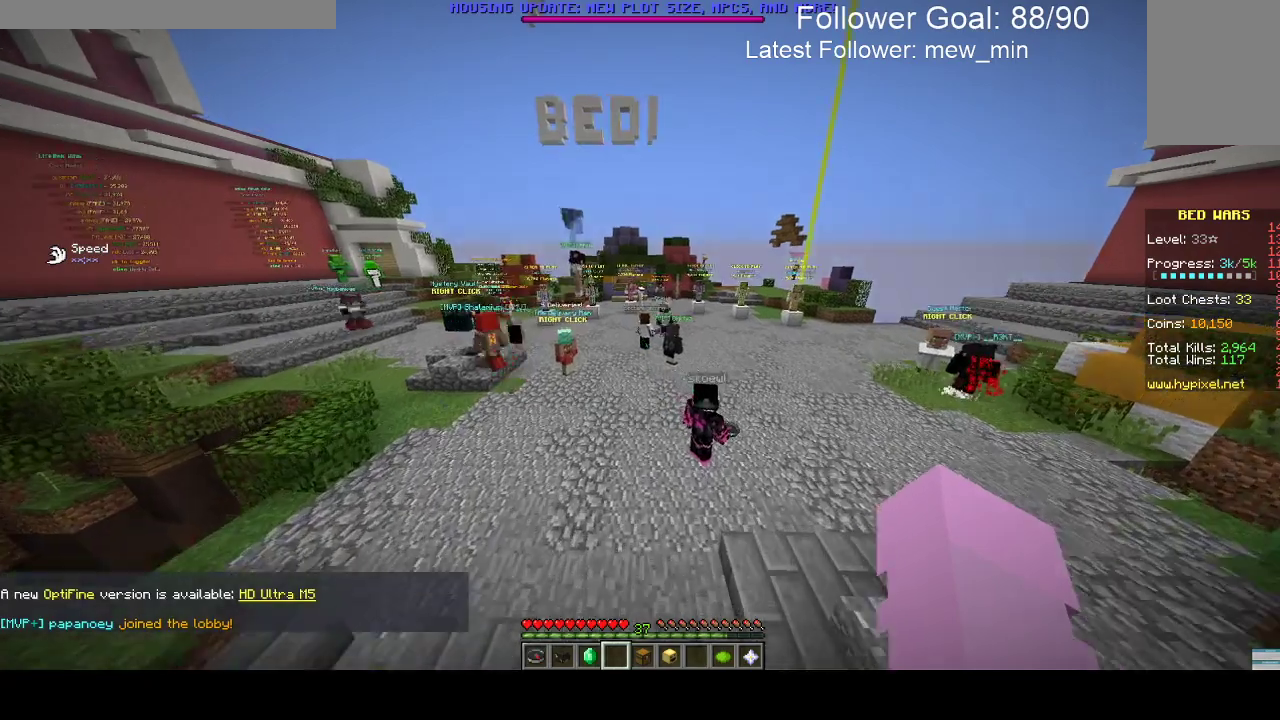
{"keys": ["w"], "mouse": [], "events": [[333, "w", "down"]]}
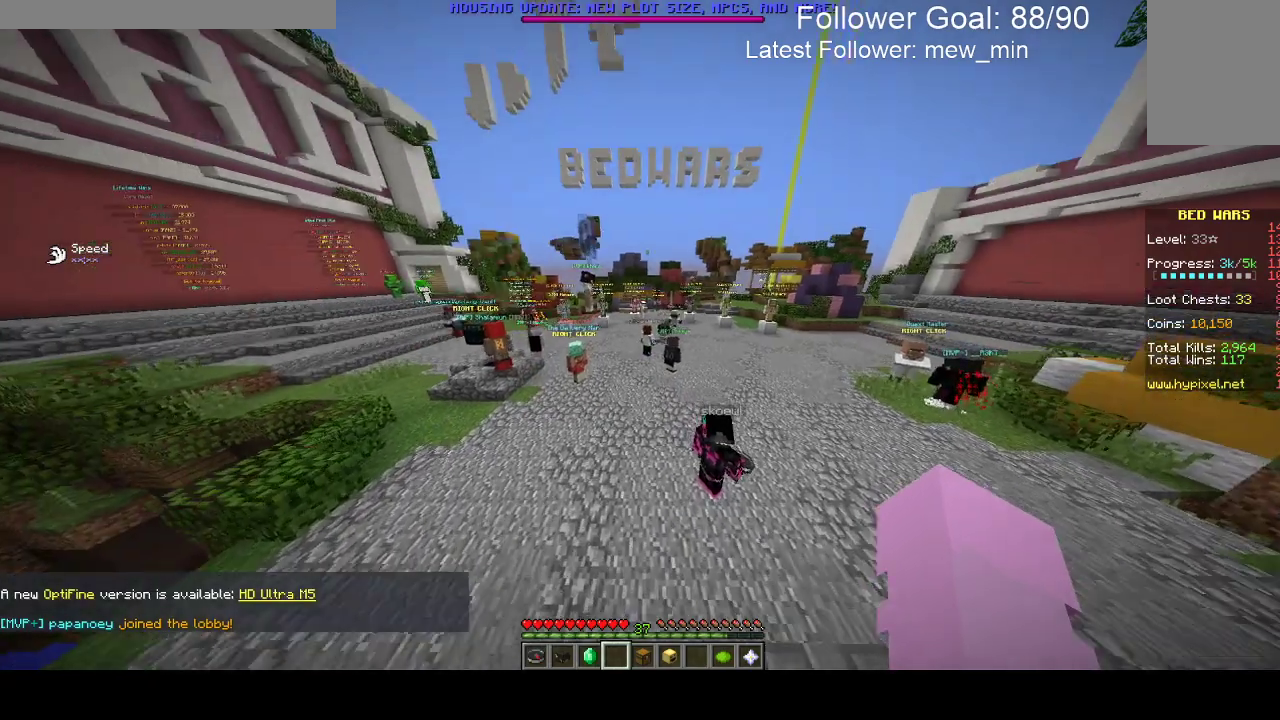
{"keys": [], "mouse": [], "events": [[283, "w", "up"]]}
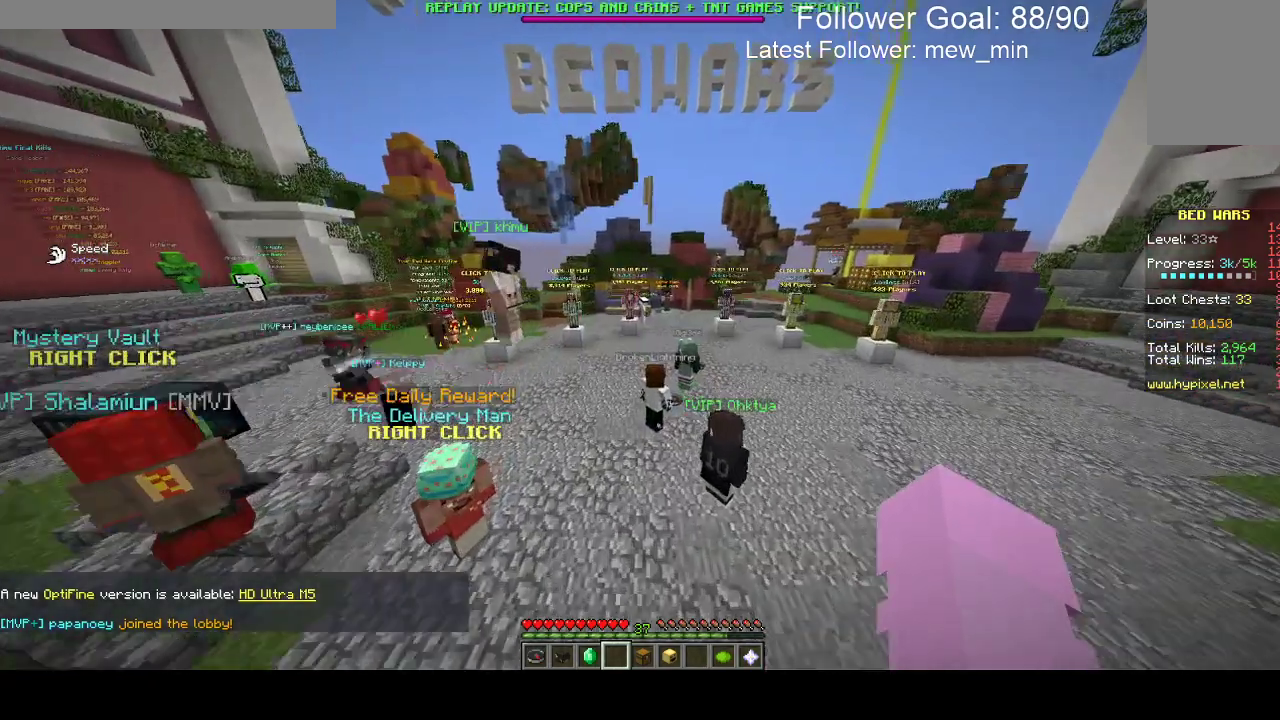
{"keys": [], "mouse": [], "events": []}
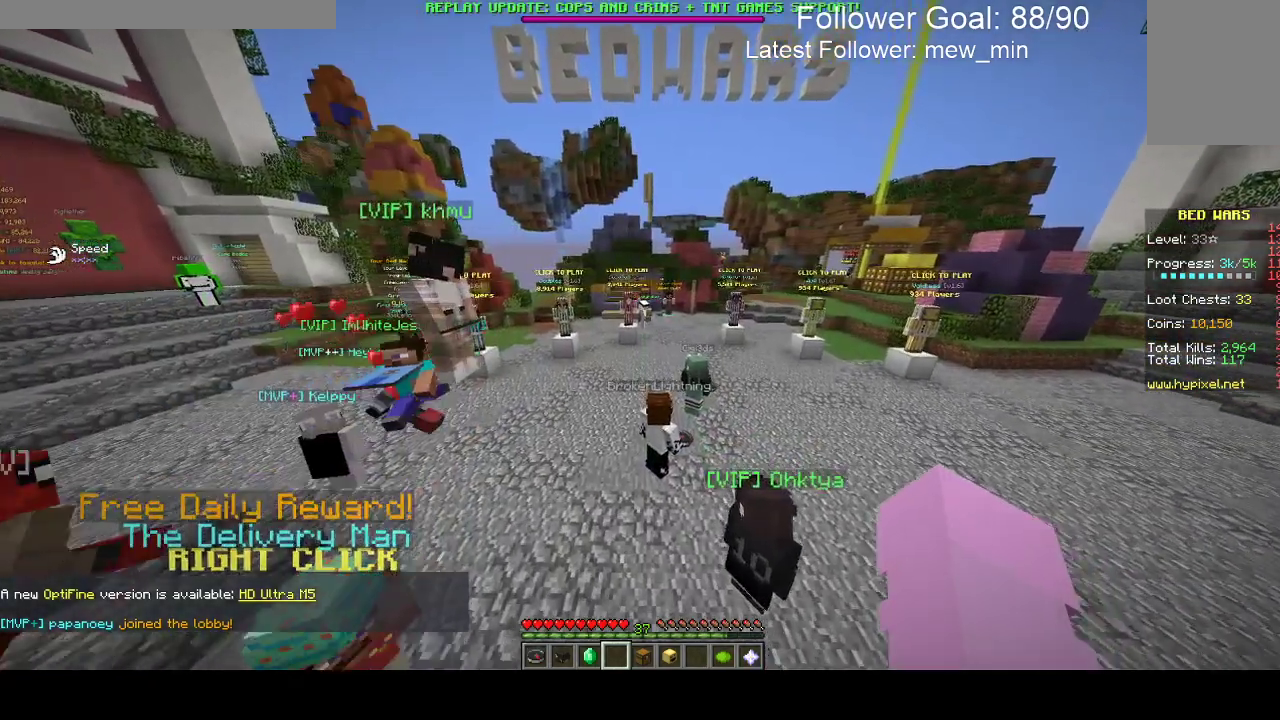
{"keys": [], "mouse": [], "events": []}
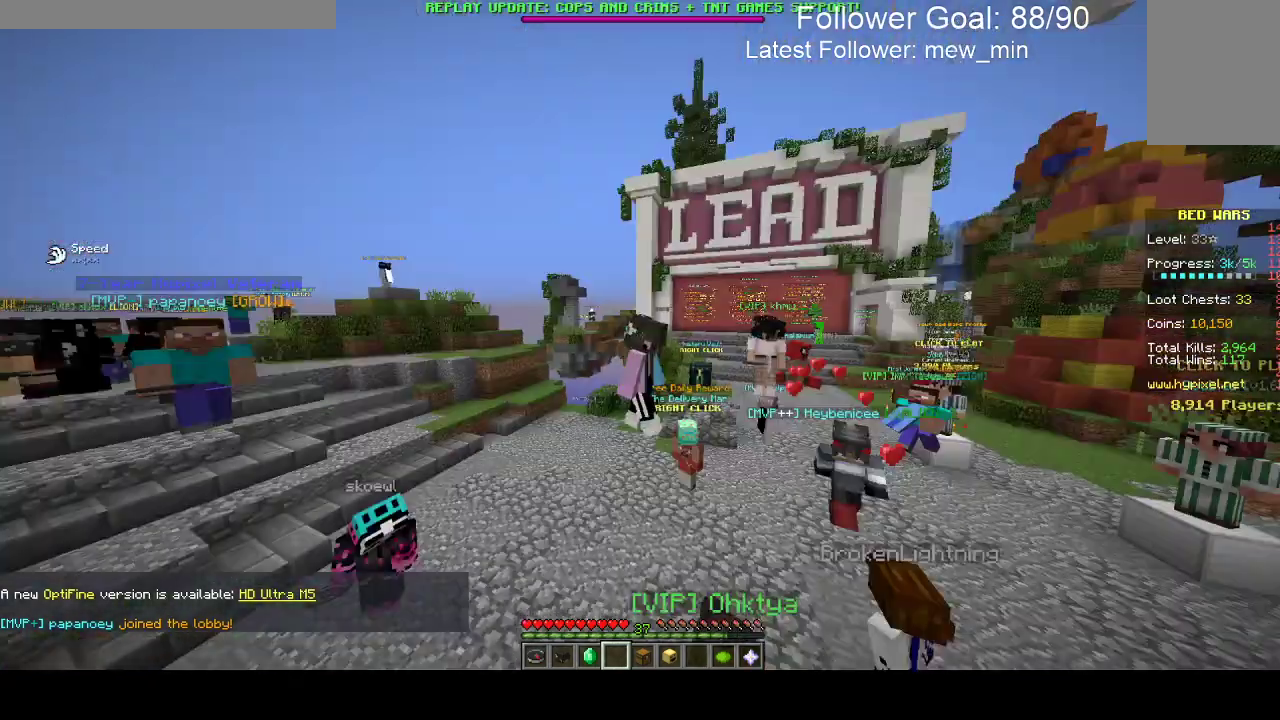
{"keys": [], "mouse": [], "events": []}
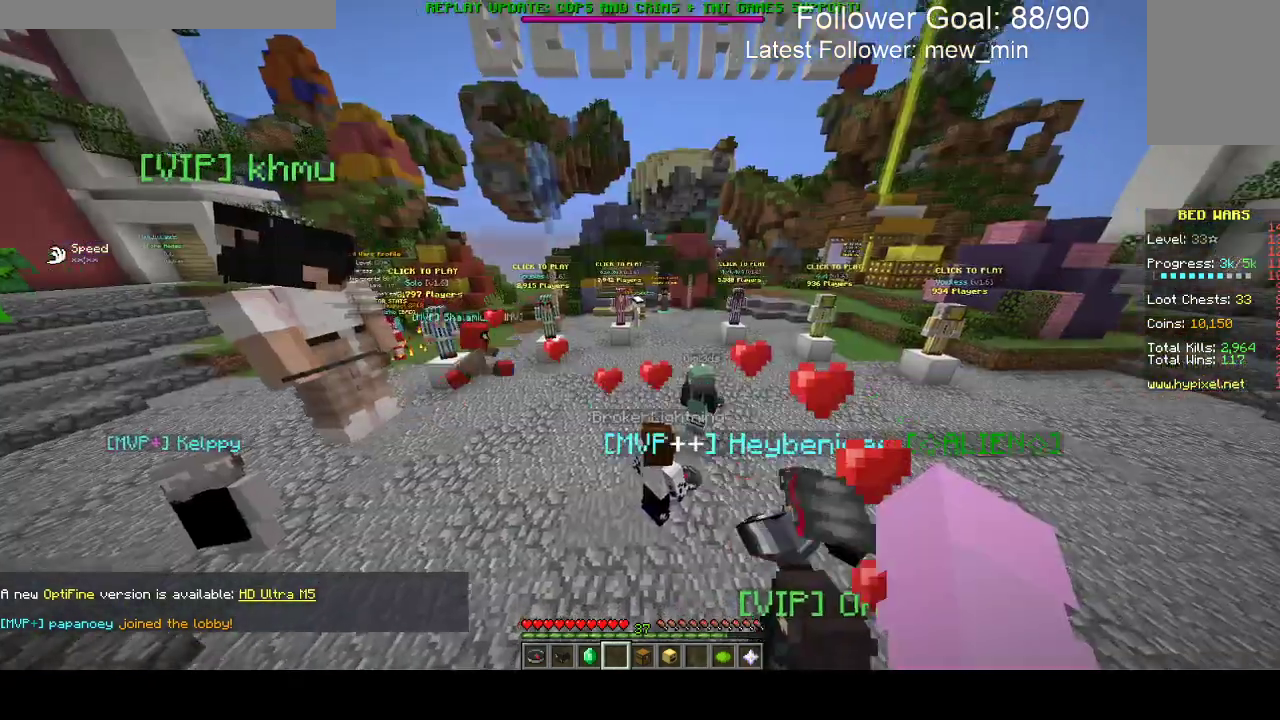
{"keys": [], "mouse": [], "events": []}
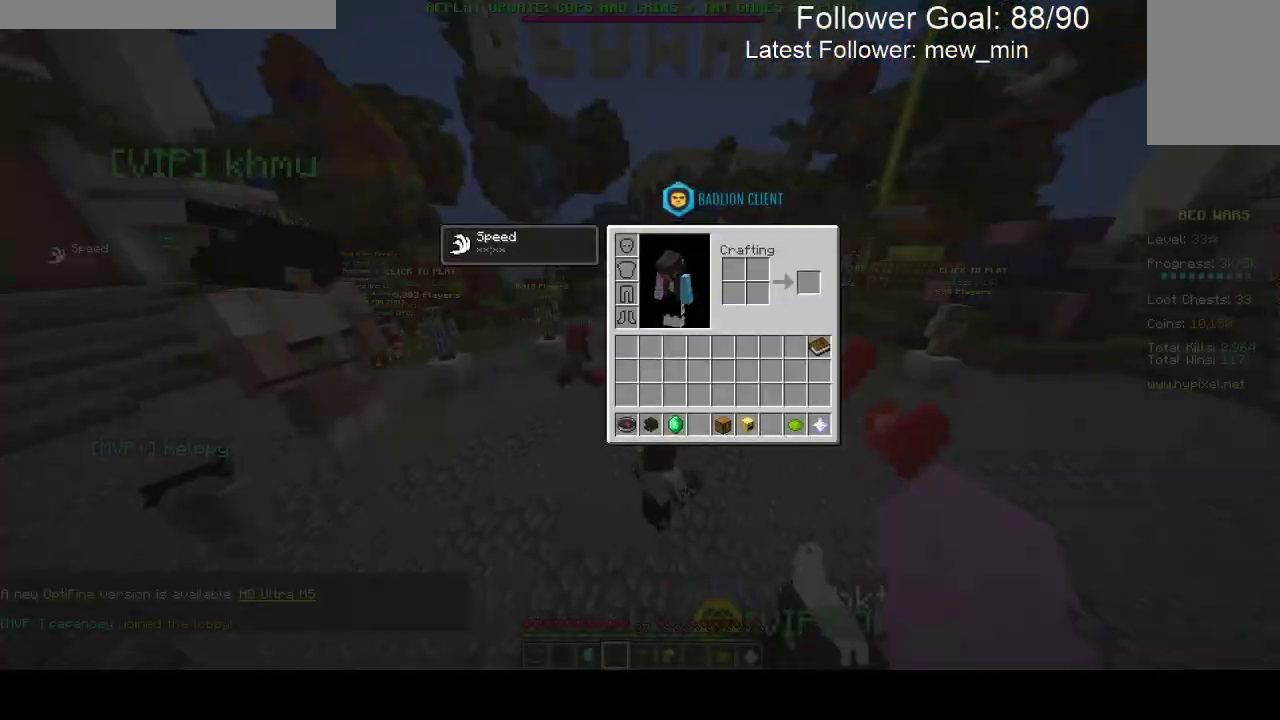
{"keys": [], "mouse": [], "events": []}
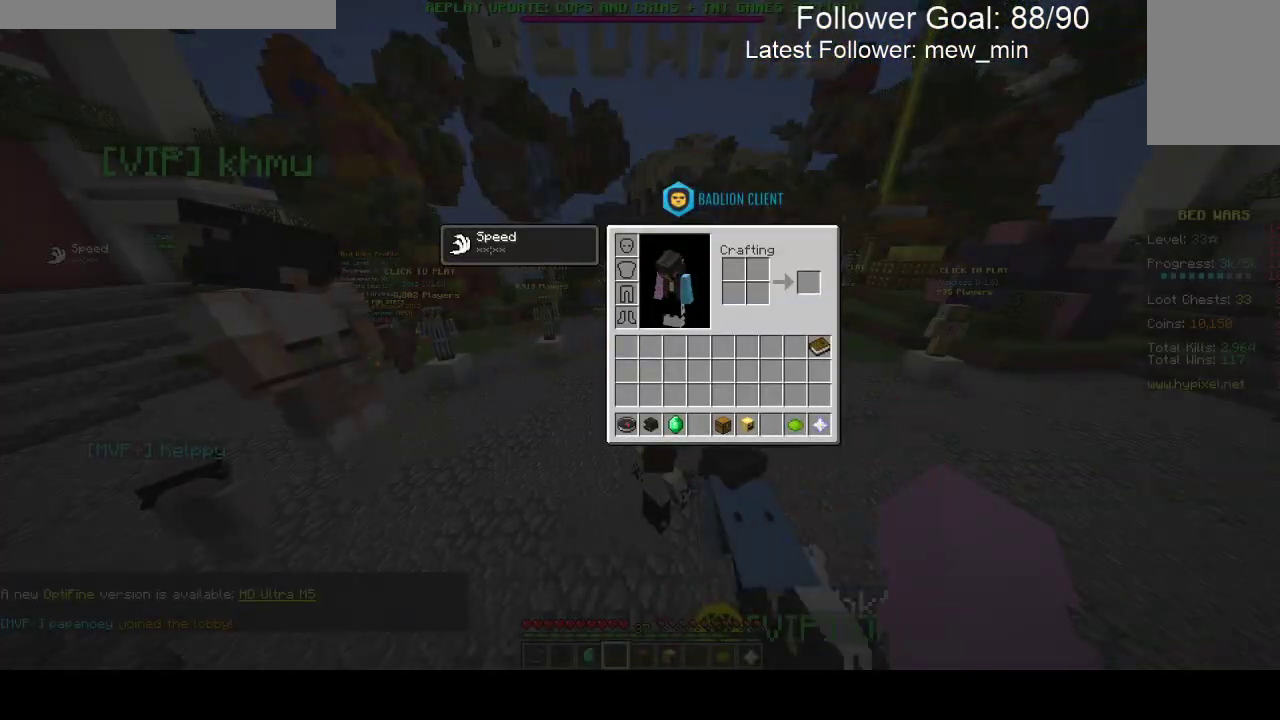
{"keys": [], "mouse": [], "events": []}
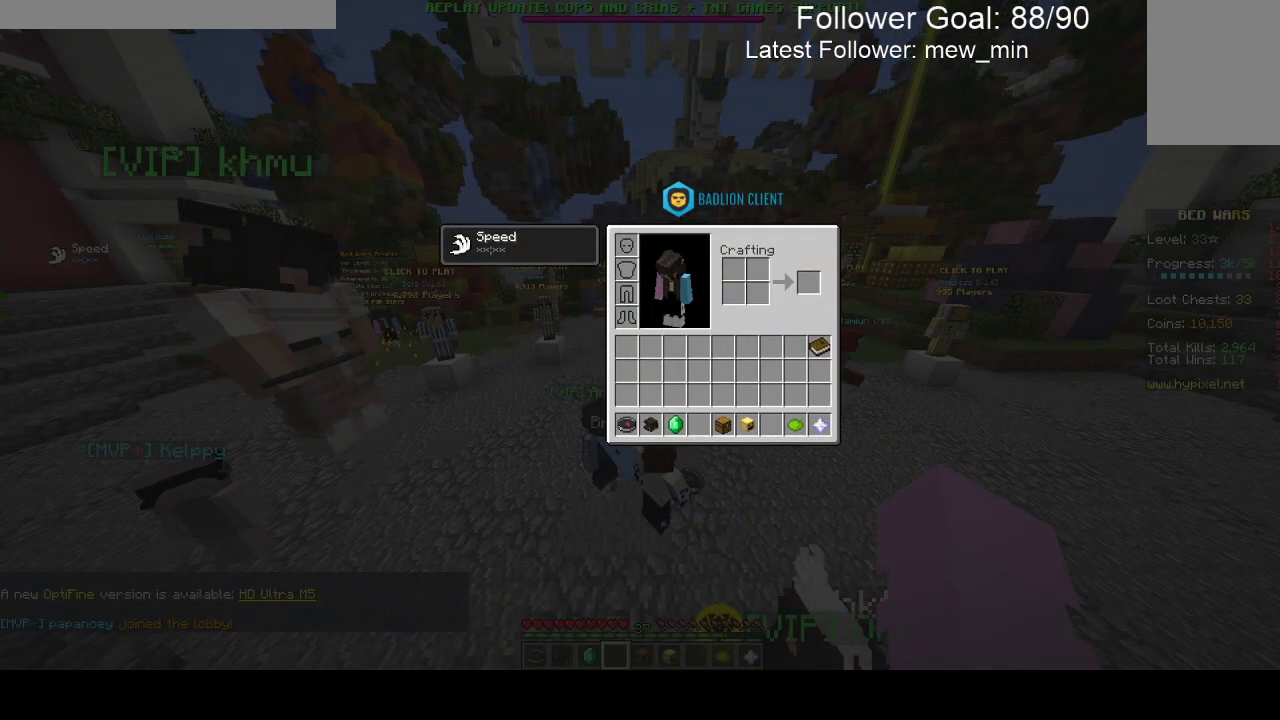
{"keys": [], "mouse": [], "events": []}
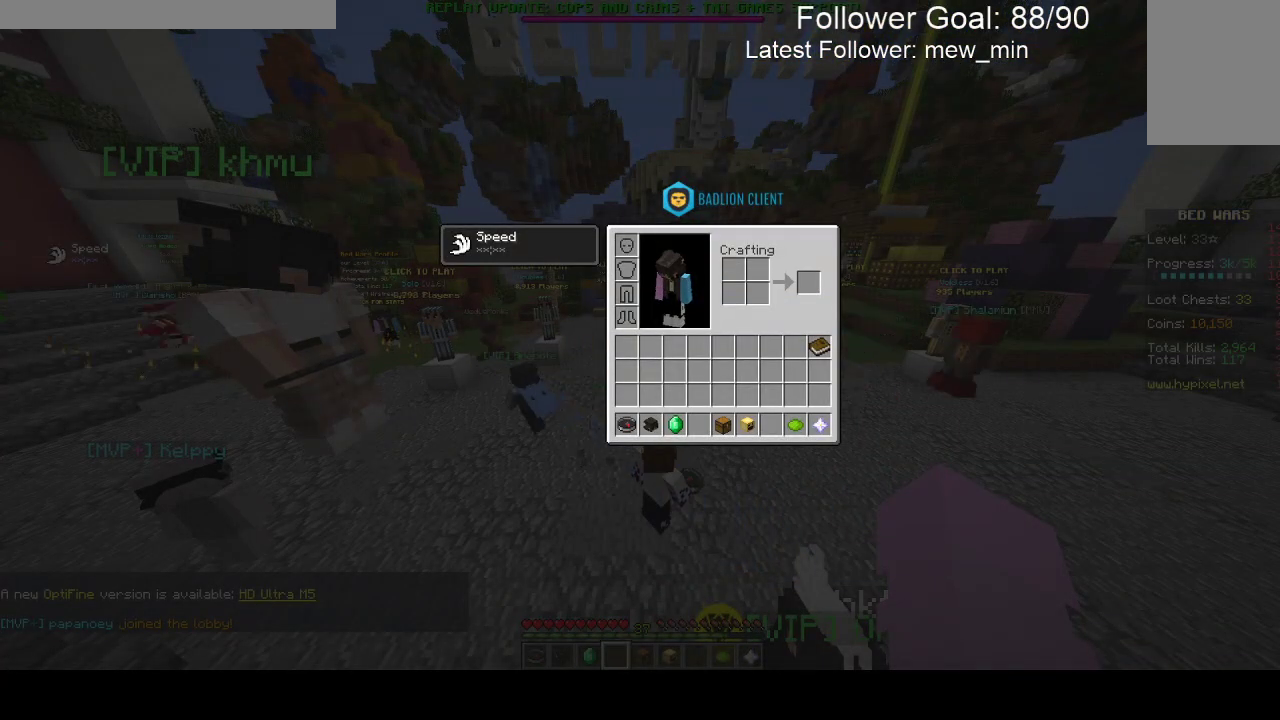
{"keys": [], "mouse": [], "events": []}
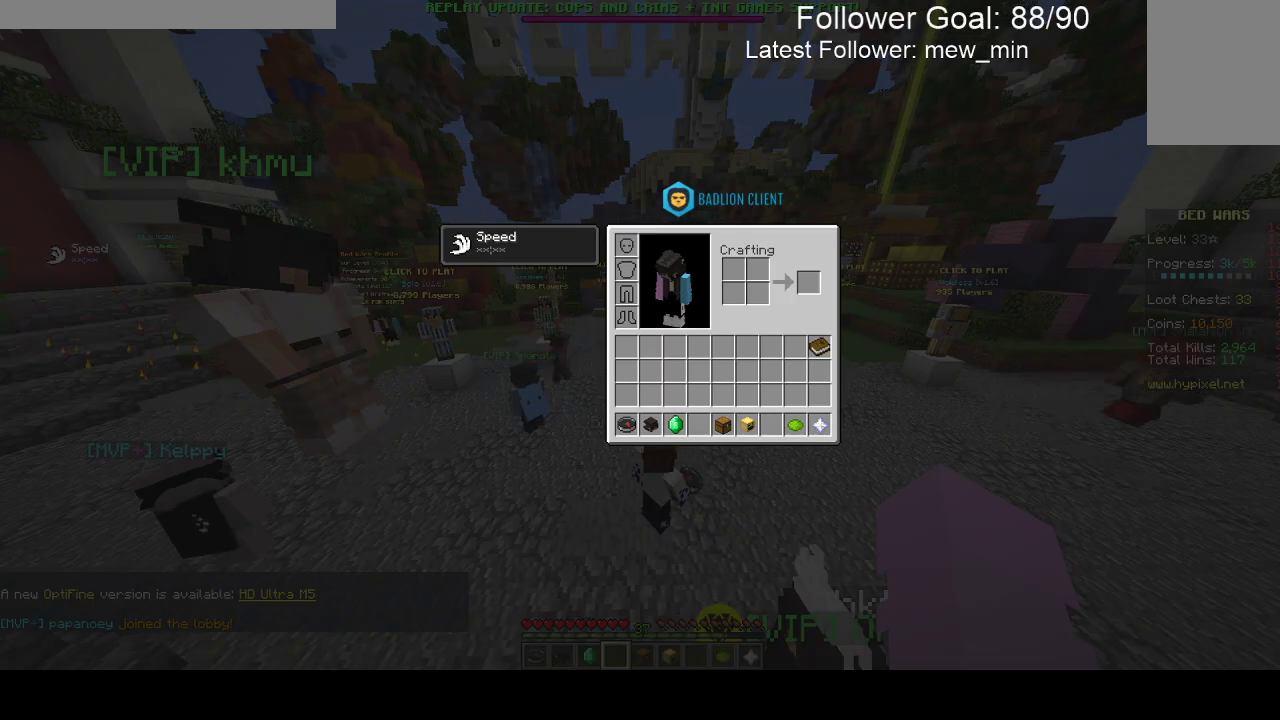
{"keys": [], "mouse": [], "events": []}
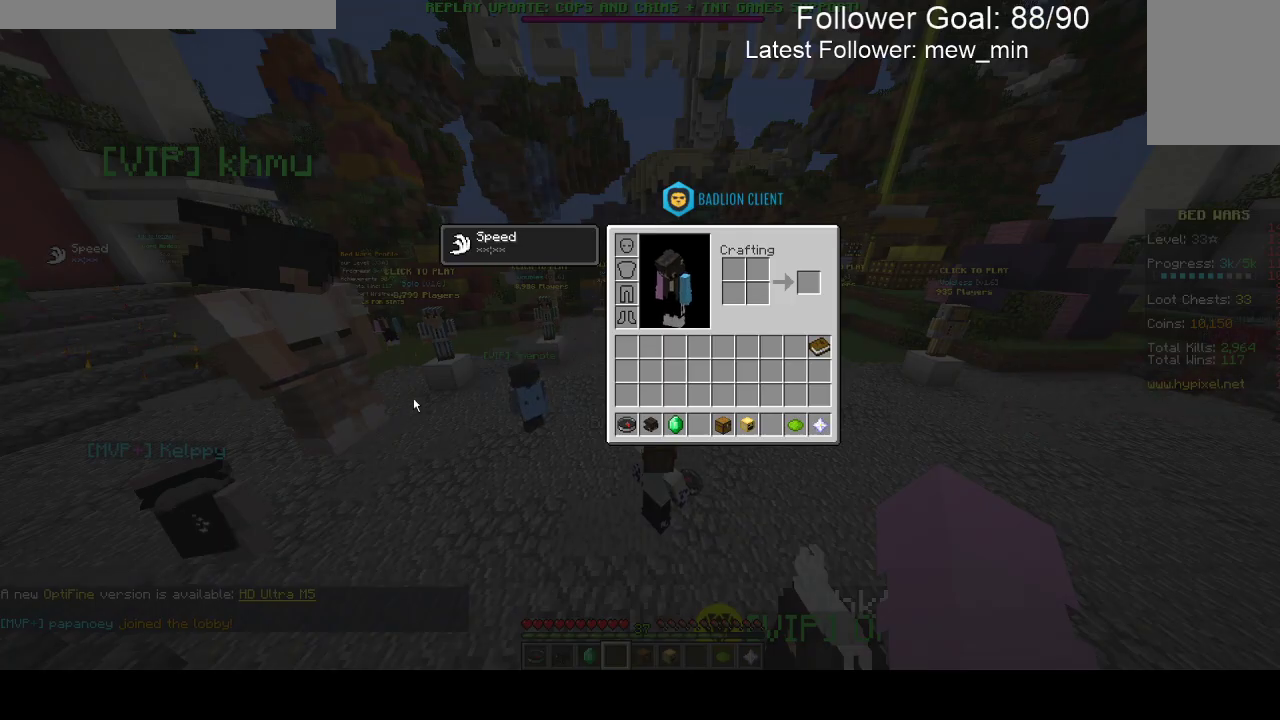
{"keys": ["w"], "mouse": [], "events": [[233, "w", "down"]]}
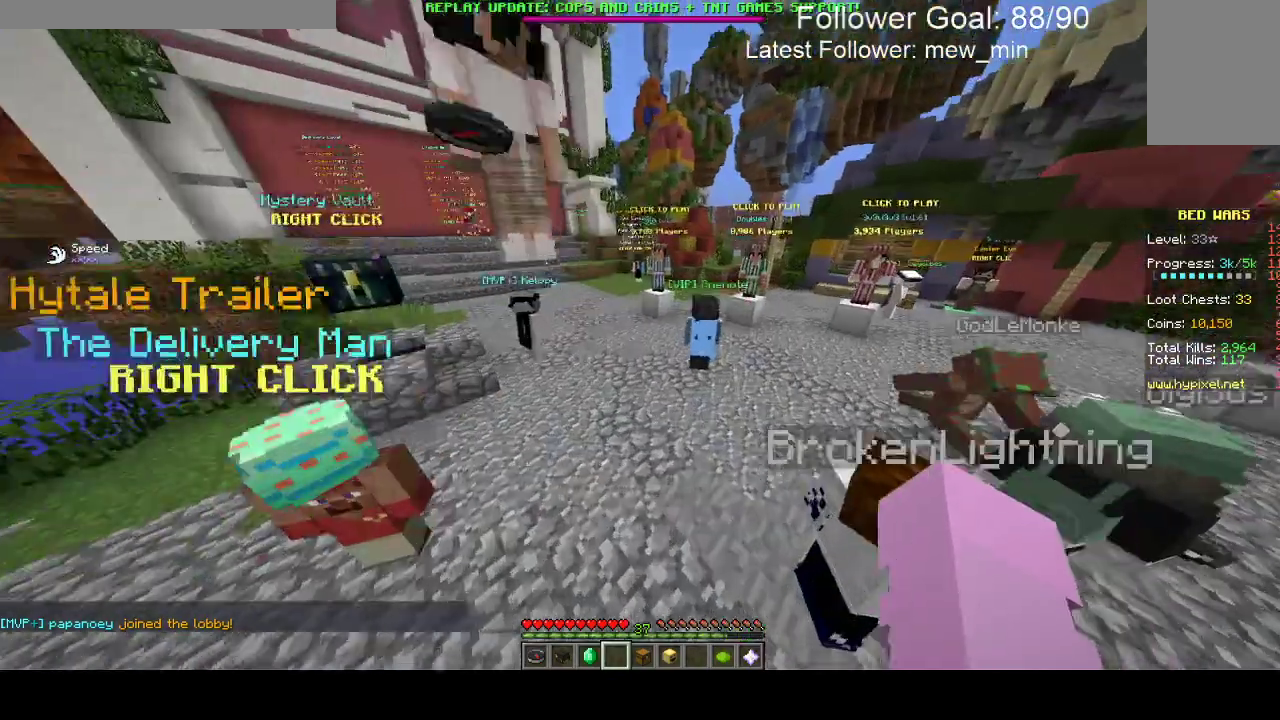
{"keys": ["w"], "mouse": [], "events": []}
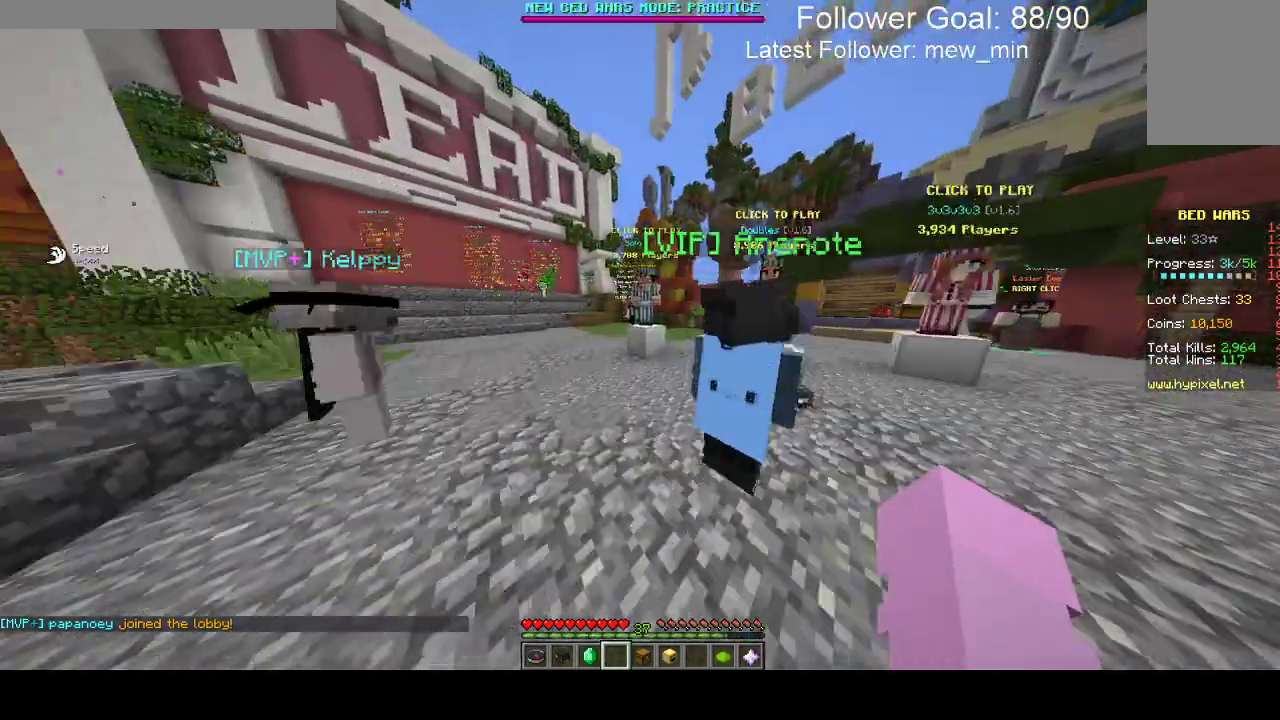
{"keys": ["space", "w"], "mouse": [], "events": [[500, "space", "down"]]}
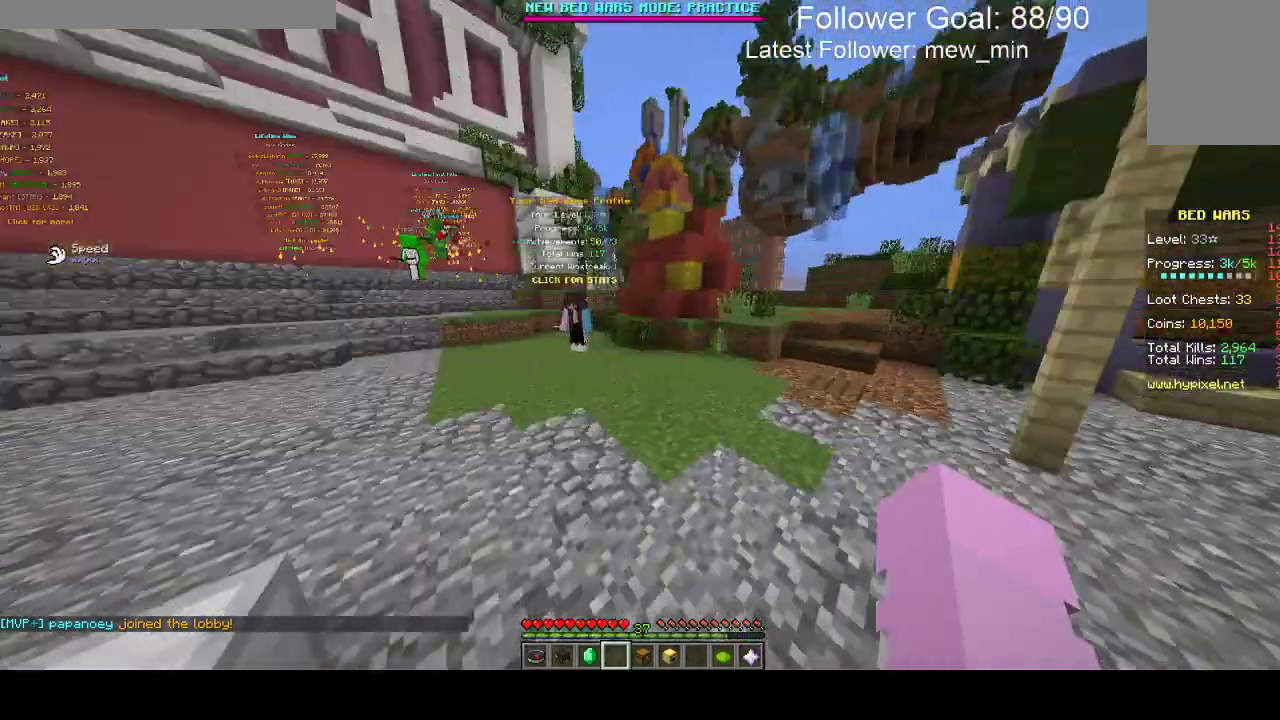
{"keys": [], "mouse": [], "events": [[50, "space", "up"], [100, "mouse_left", "down"], [133, "w", "up"], [183, "mouse_left", "up"]]}
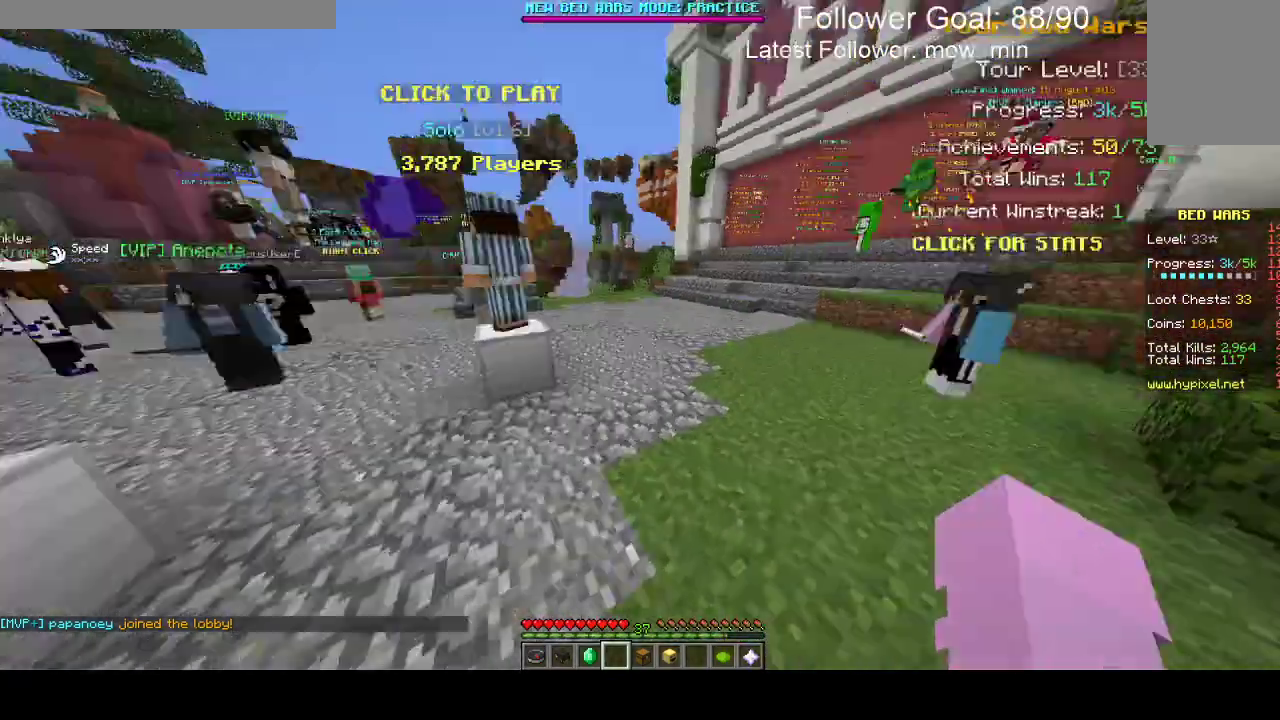
{"keys": ["w"], "mouse": [], "events": [[67, "a", "down"], [350, "a", "up"], [417, "w", "down"]]}
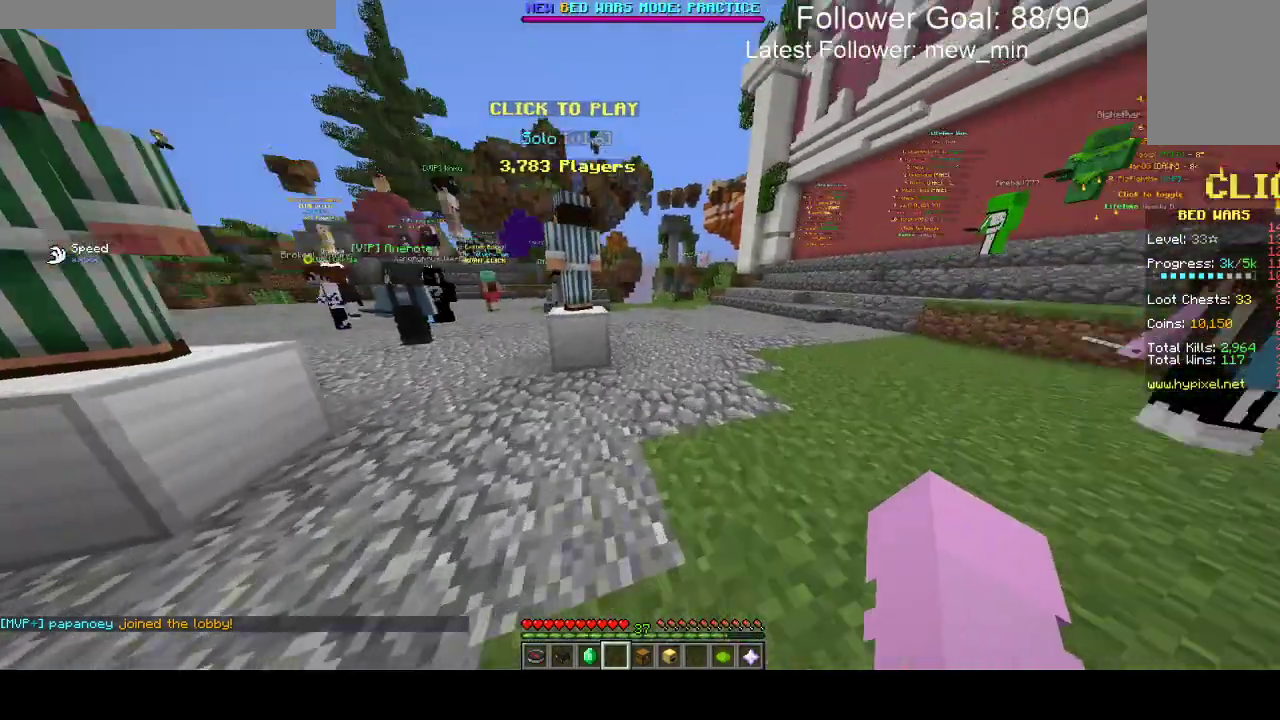
{"keys": ["w"], "mouse": [], "events": []}
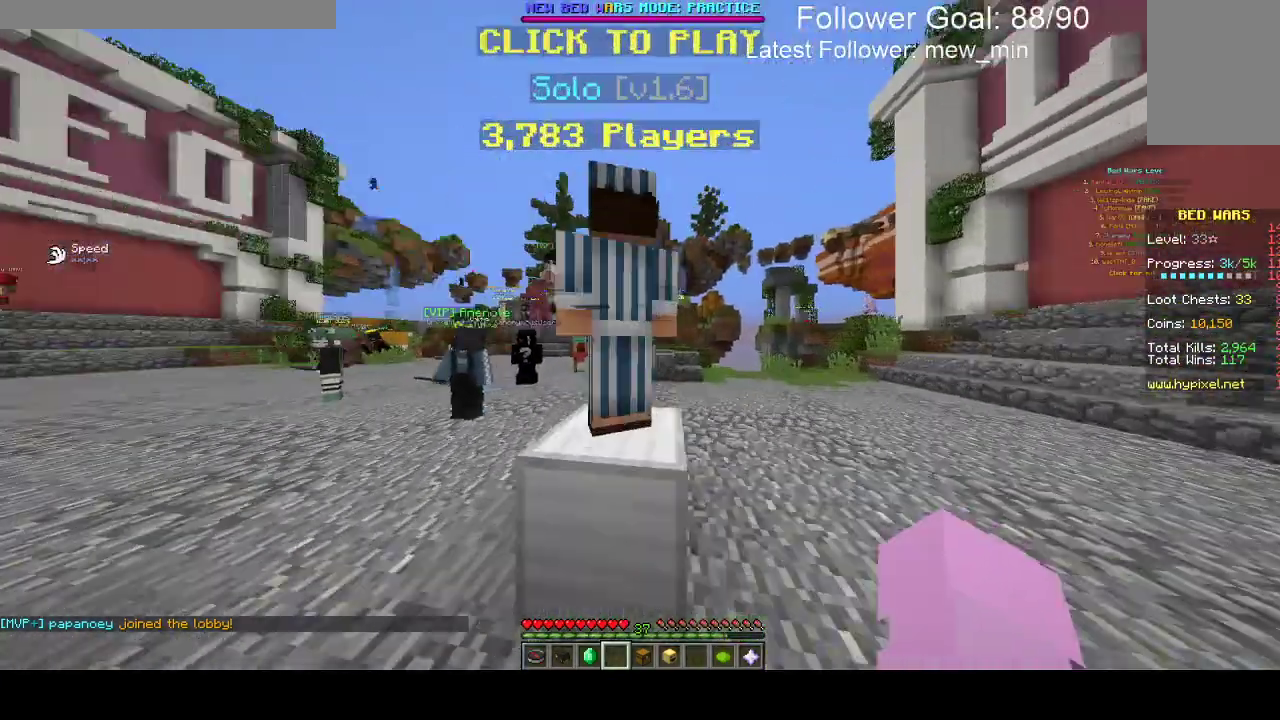
{"keys": [], "mouse": [], "events": [[117, "w", "up"], [167, "mouse_left", "down"], [233, "mouse_left", "up"]]}